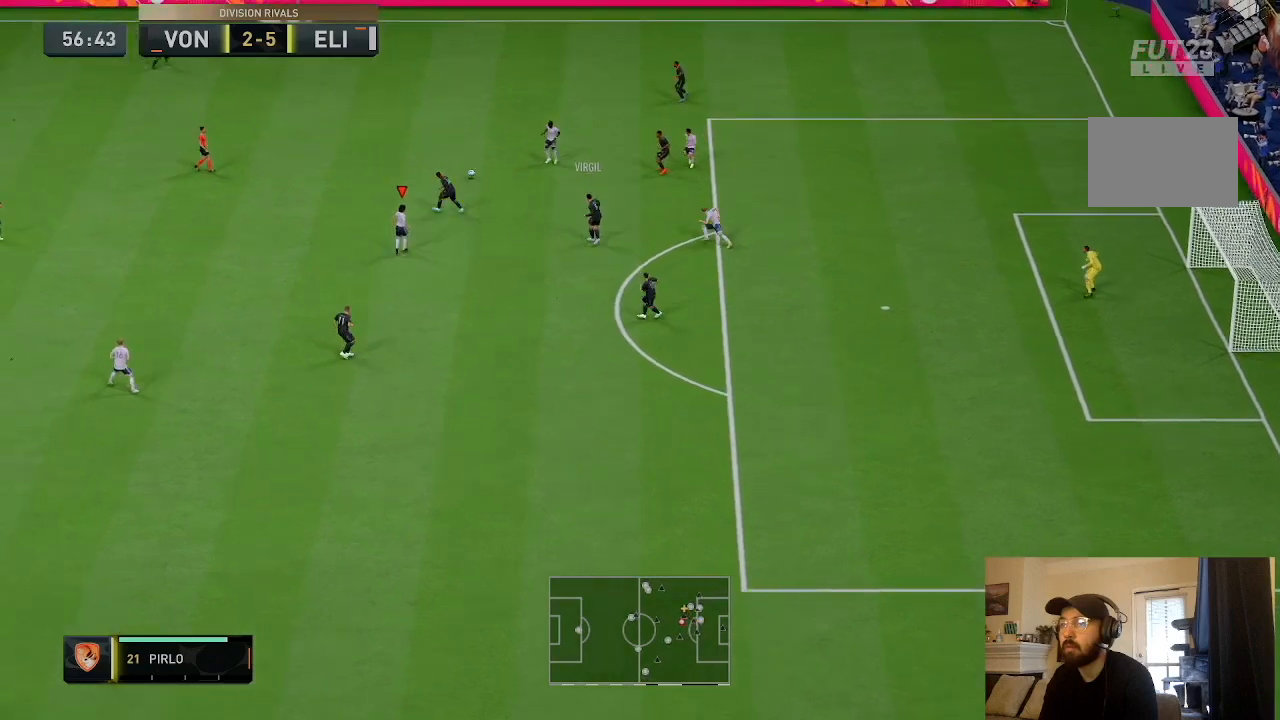
Gameplay with a controller (PlayStation layout); each line is a JSON object with the inputs held at the frame after it. "events" lists button and stick changes between this image and that frame as [ms after this image, input, new state], when the widget could be followed in between. Not read: L3 R3.
{"buttons": ["R2"], "left_stick": "up-left", "right_stick": "center", "events": [[33, "R2", "down"], [33, "left_stick", "up-left"]]}
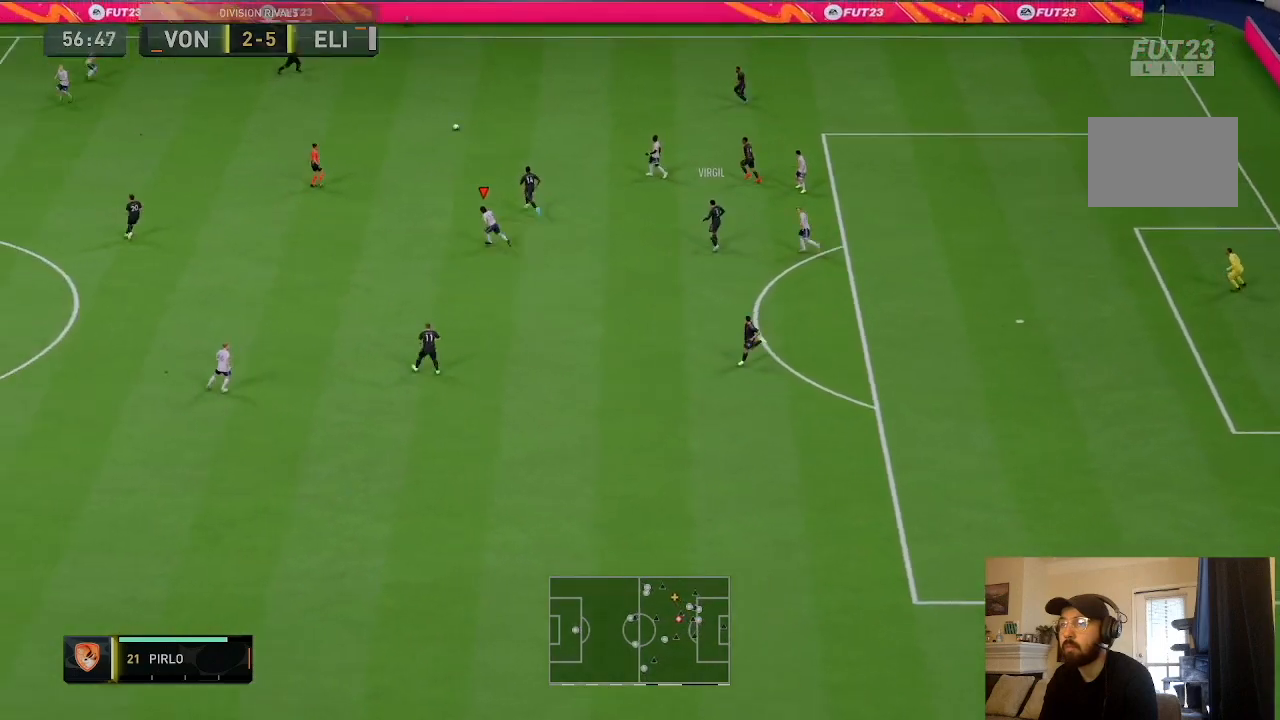
{"buttons": ["R2"], "left_stick": "left", "right_stick": "center", "events": [[434, "left_stick", "left"]]}
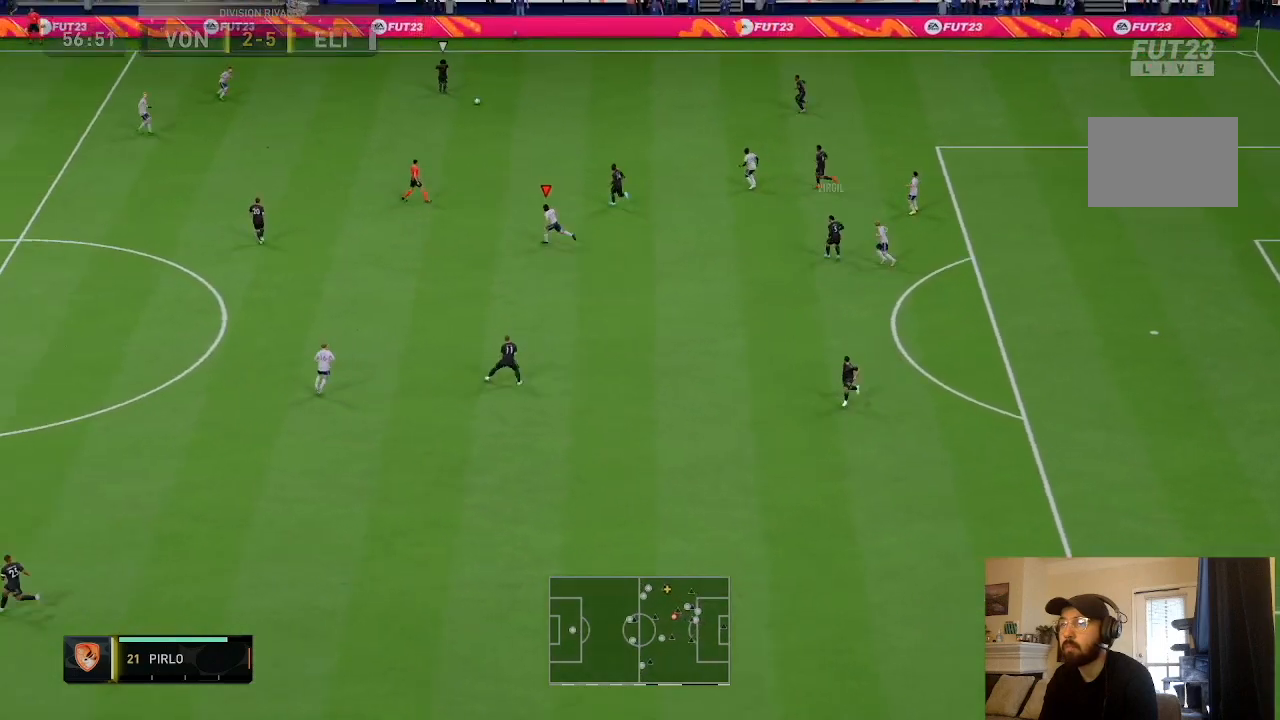
{"buttons": ["R2"], "left_stick": "left", "right_stick": "center", "events": []}
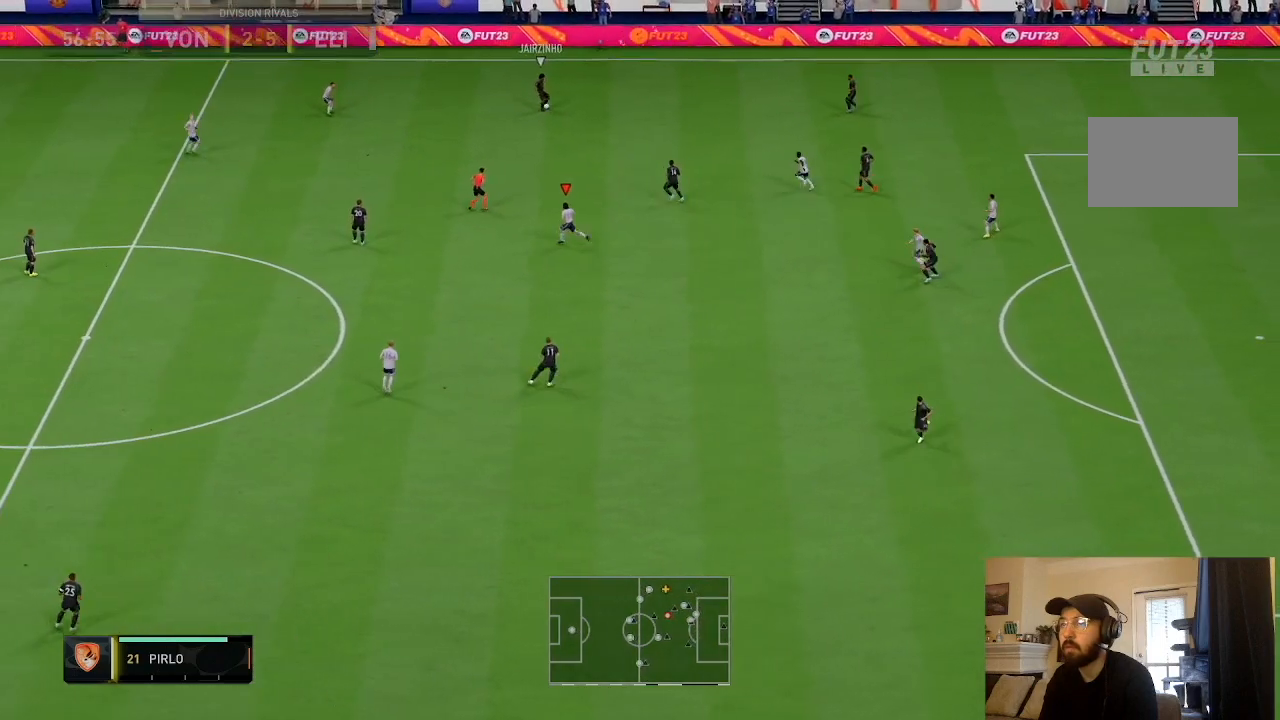
{"buttons": ["R2"], "left_stick": "up-left", "right_stick": "center", "events": [[501, "left_stick", "up-left"]]}
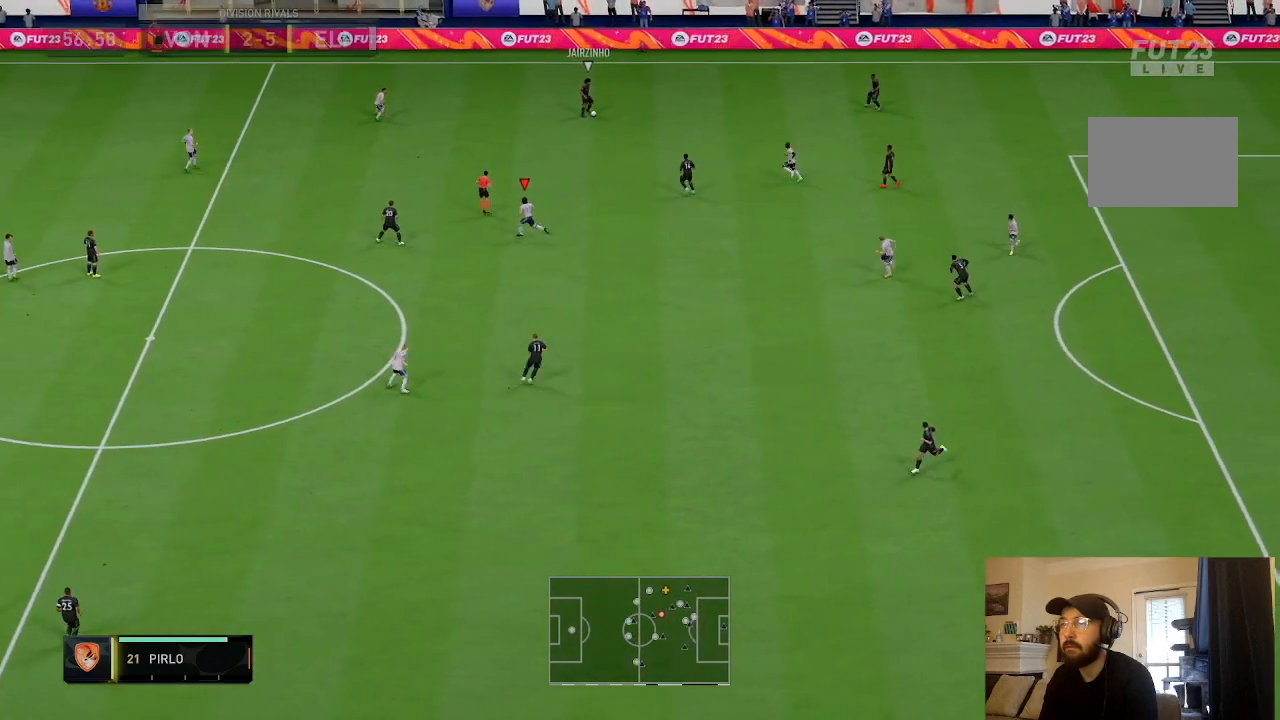
{"buttons": ["L1"], "left_stick": "up-right", "right_stick": "center", "events": [[367, "L1", "down"], [400, "R2", "up"], [400, "left_stick", "up-right"]]}
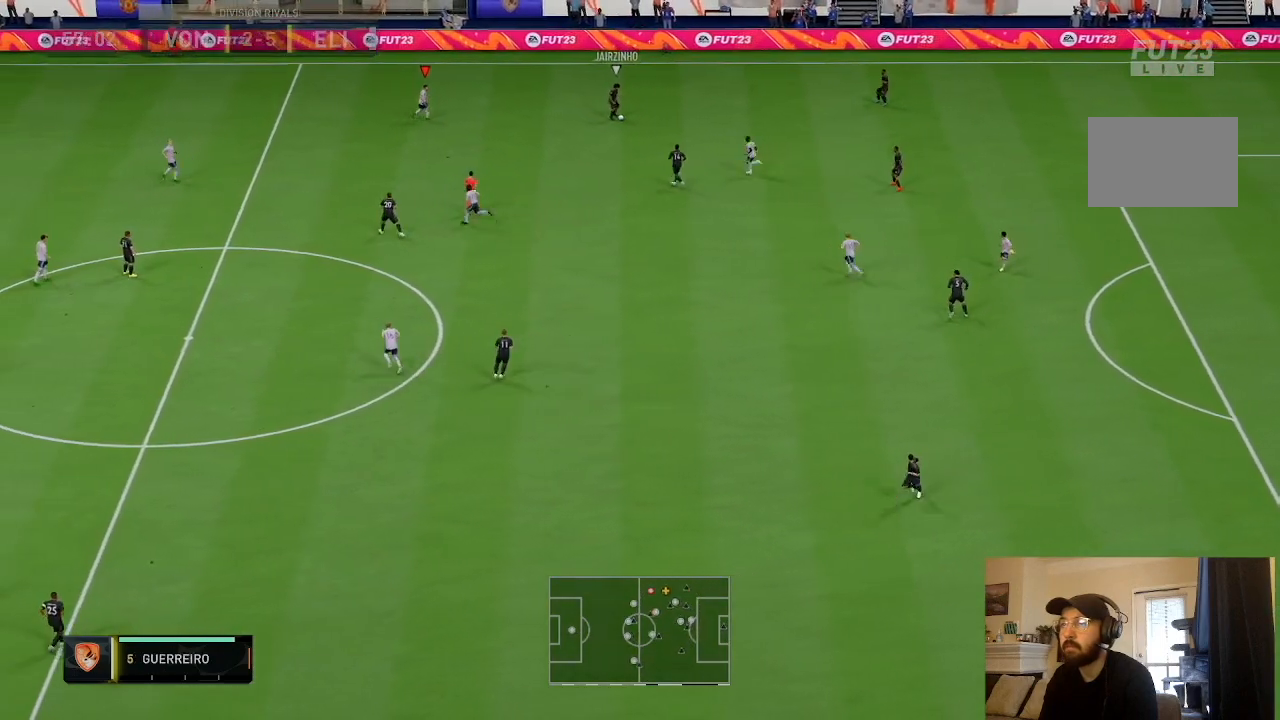
{"buttons": ["R2"], "left_stick": "down-right", "right_stick": "center", "events": [[67, "L1", "up"], [67, "R2", "down"], [267, "left_stick", "right"], [501, "left_stick", "down-right"]]}
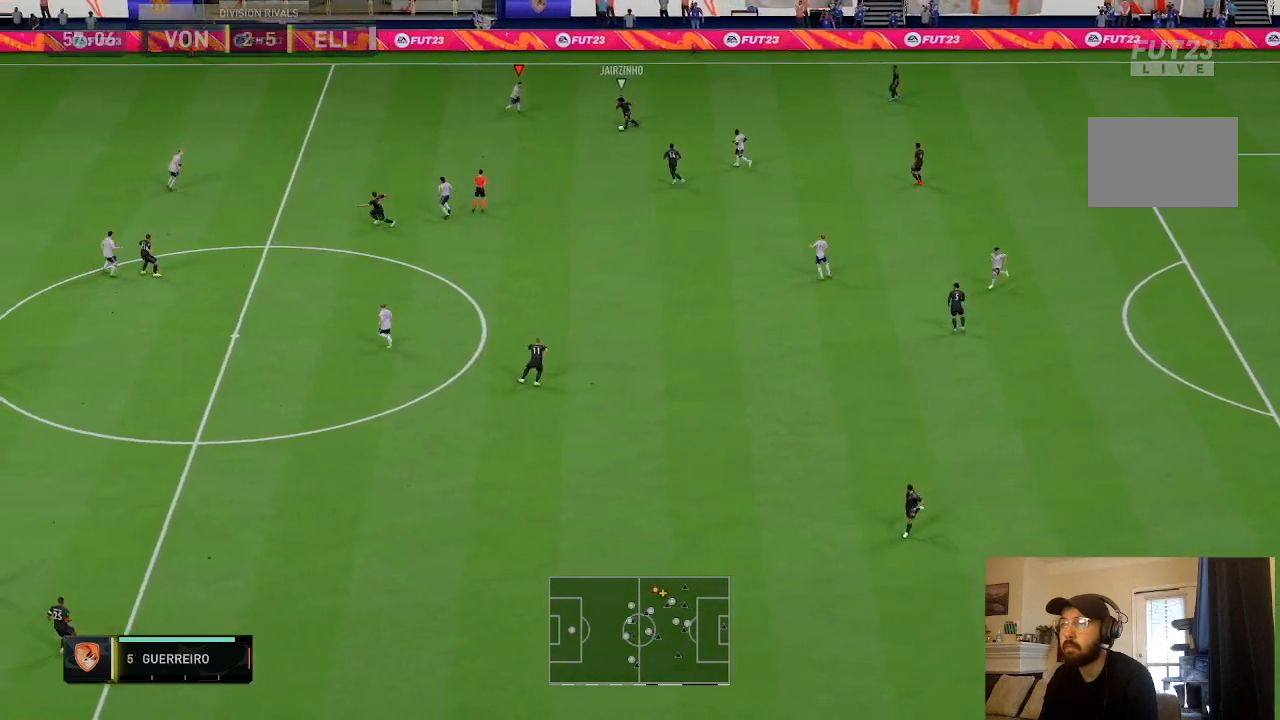
{"buttons": ["R2"], "left_stick": "down", "right_stick": "center", "events": [[100, "left_stick", "down"], [200, "R2", "up"], [400, "R2", "down"]]}
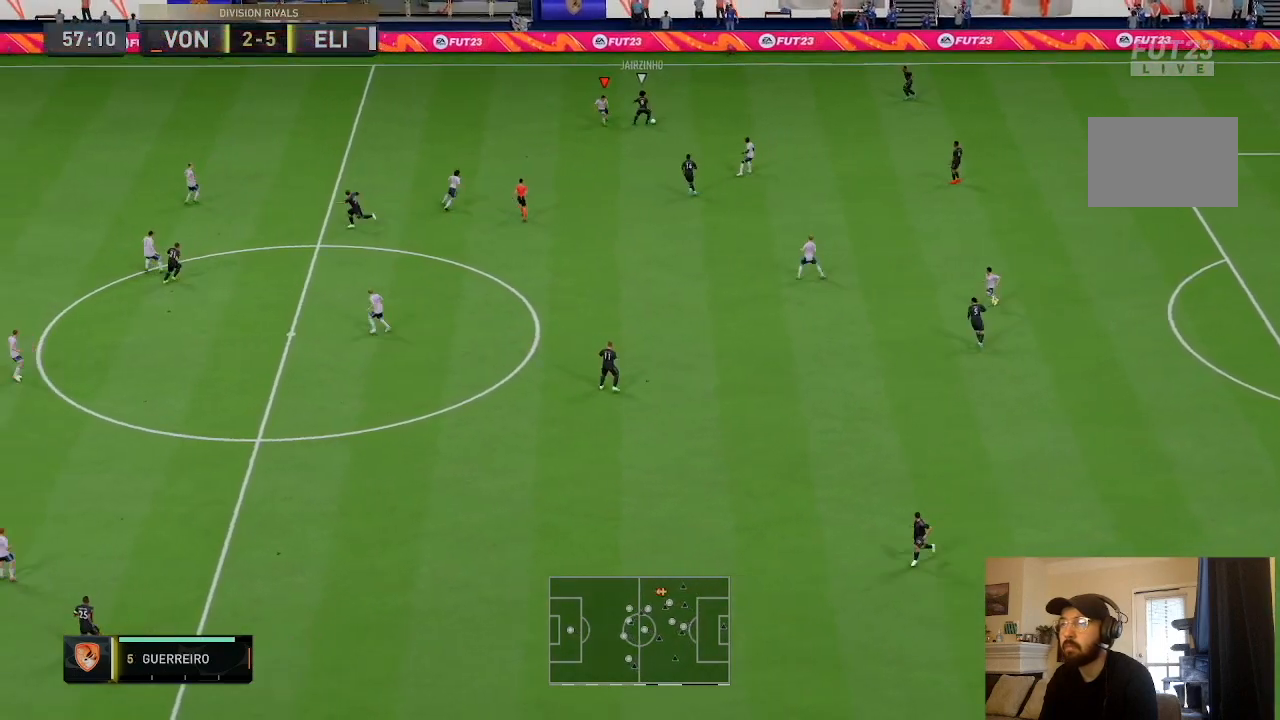
{"buttons": [], "left_stick": "up-left", "right_stick": "center", "events": [[201, "R2", "up"], [234, "left_stick", "left"], [301, "left_stick", "up-left"]]}
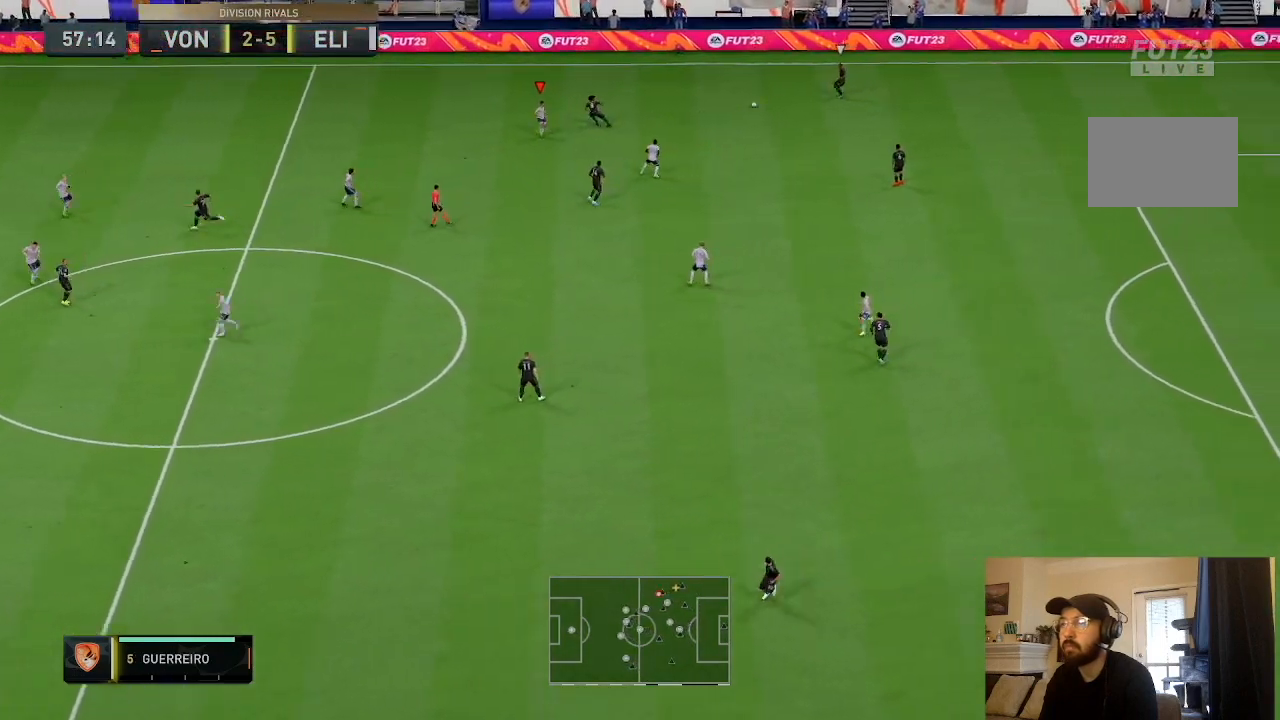
{"buttons": ["R2"], "left_stick": "up", "right_stick": "center", "events": [[100, "left_stick", "up"], [133, "R2", "down"]]}
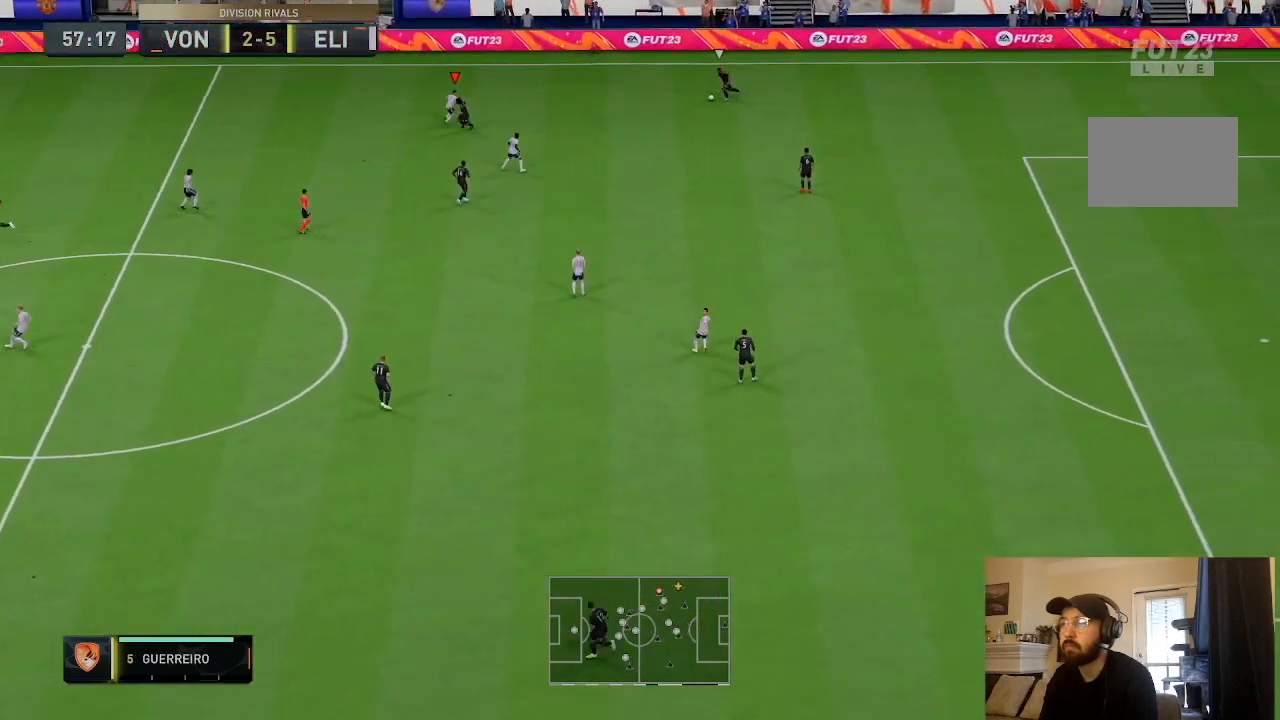
{"buttons": ["L2"], "left_stick": "up-right", "right_stick": "center", "events": [[234, "left_stick", "up-right"], [401, "L2", "down"], [434, "R2", "up"]]}
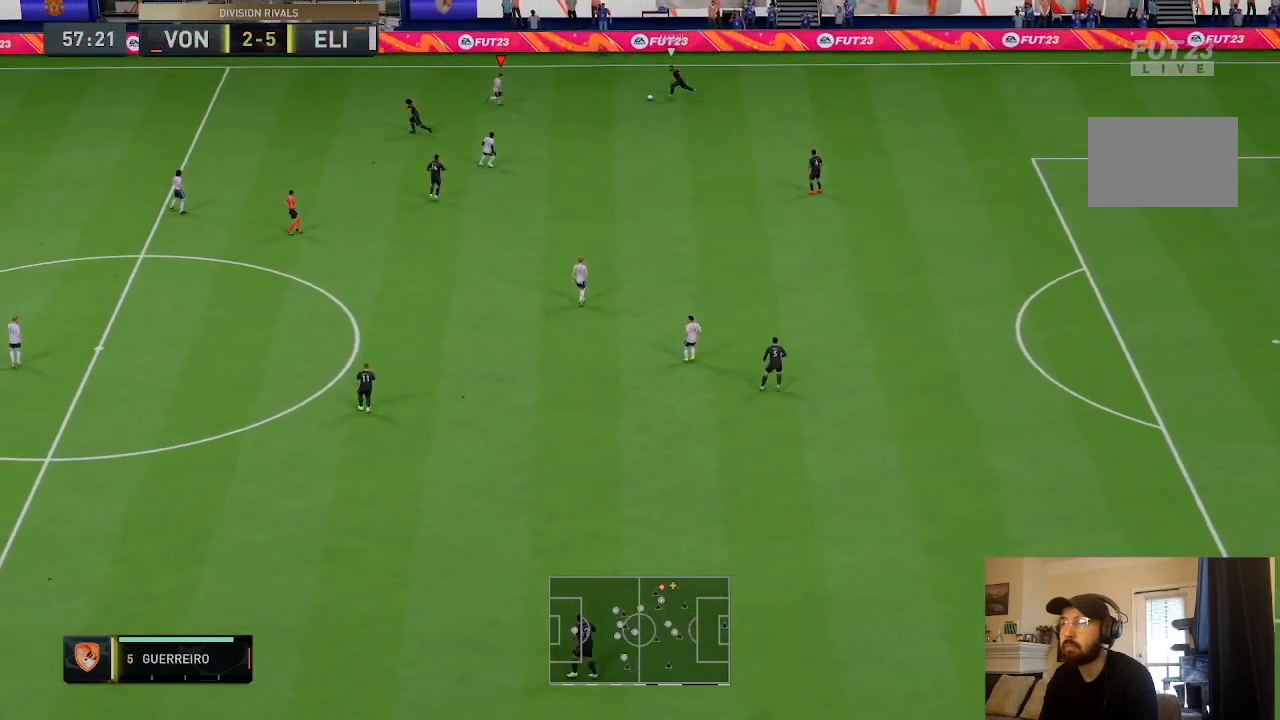
{"buttons": ["L2"], "left_stick": "up-right", "right_stick": "center", "events": []}
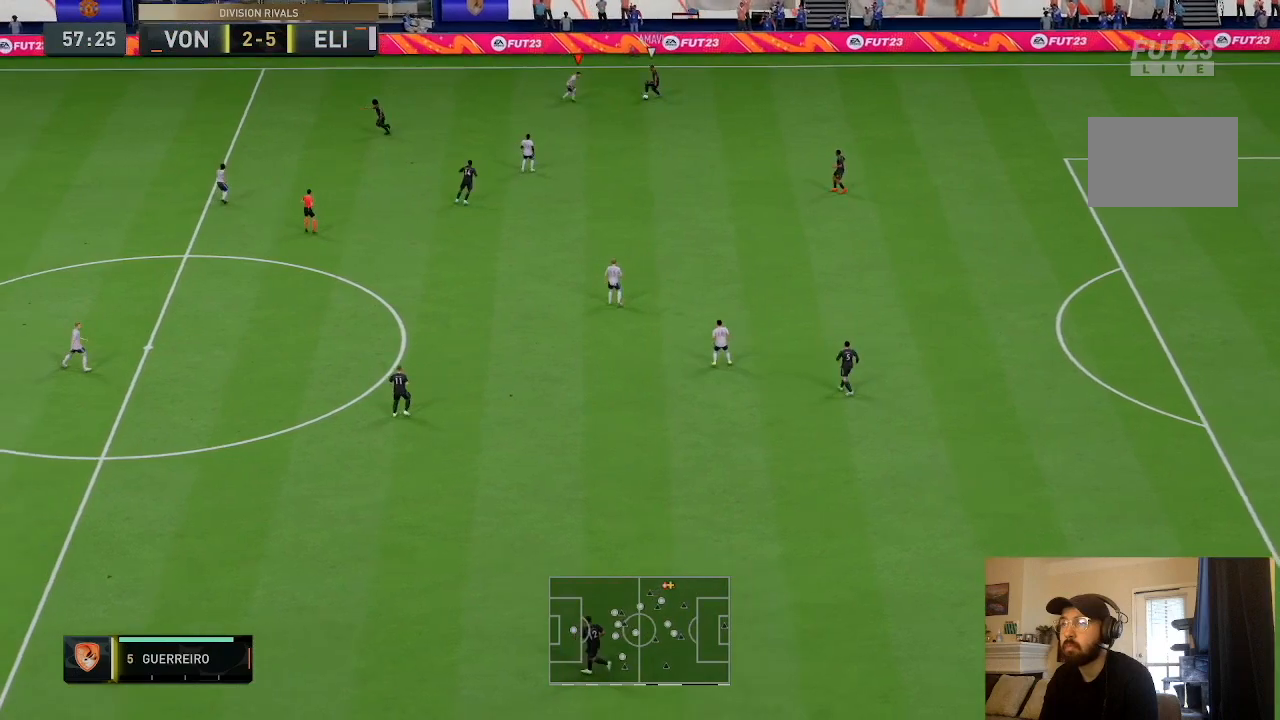
{"buttons": ["L2"], "left_stick": "up-right", "right_stick": "center", "events": [[301, "left_stick", "down-right"], [501, "left_stick", "up-right"]]}
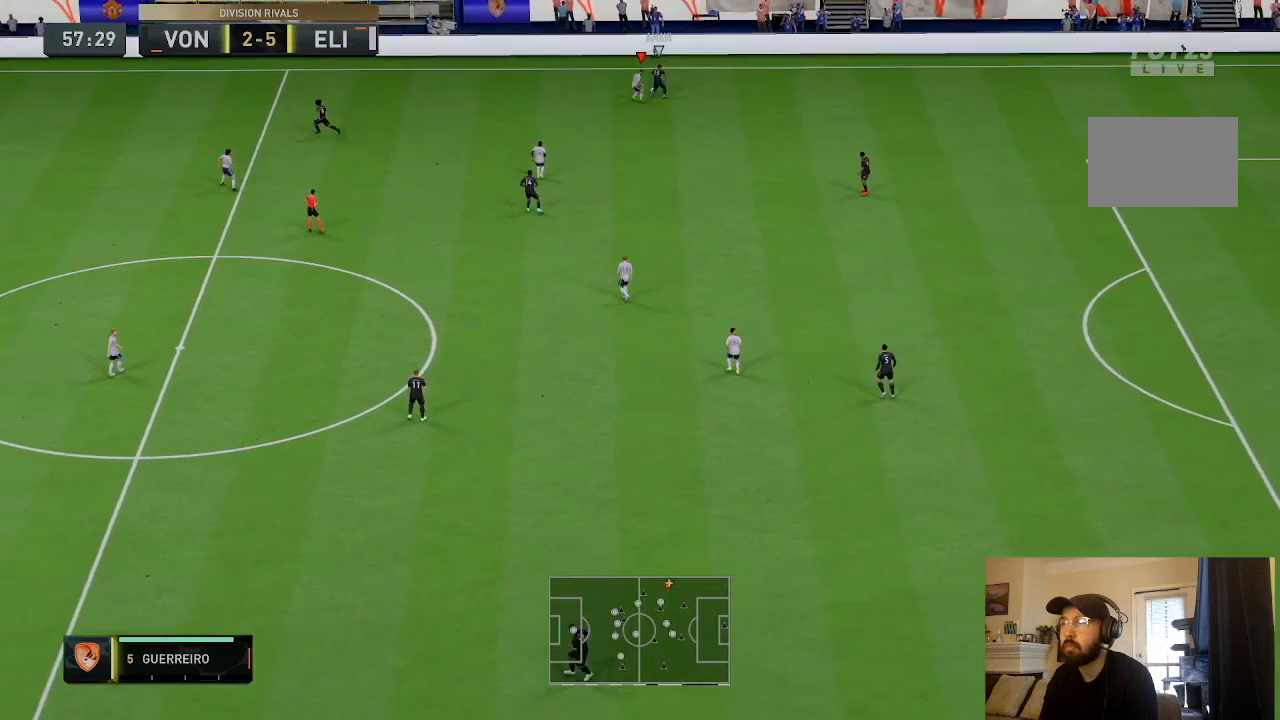
{"buttons": ["R2"], "left_stick": "up-left", "right_stick": "center", "events": [[234, "left_stick", "up-left"], [300, "R2", "down"], [500, "L2", "up"]]}
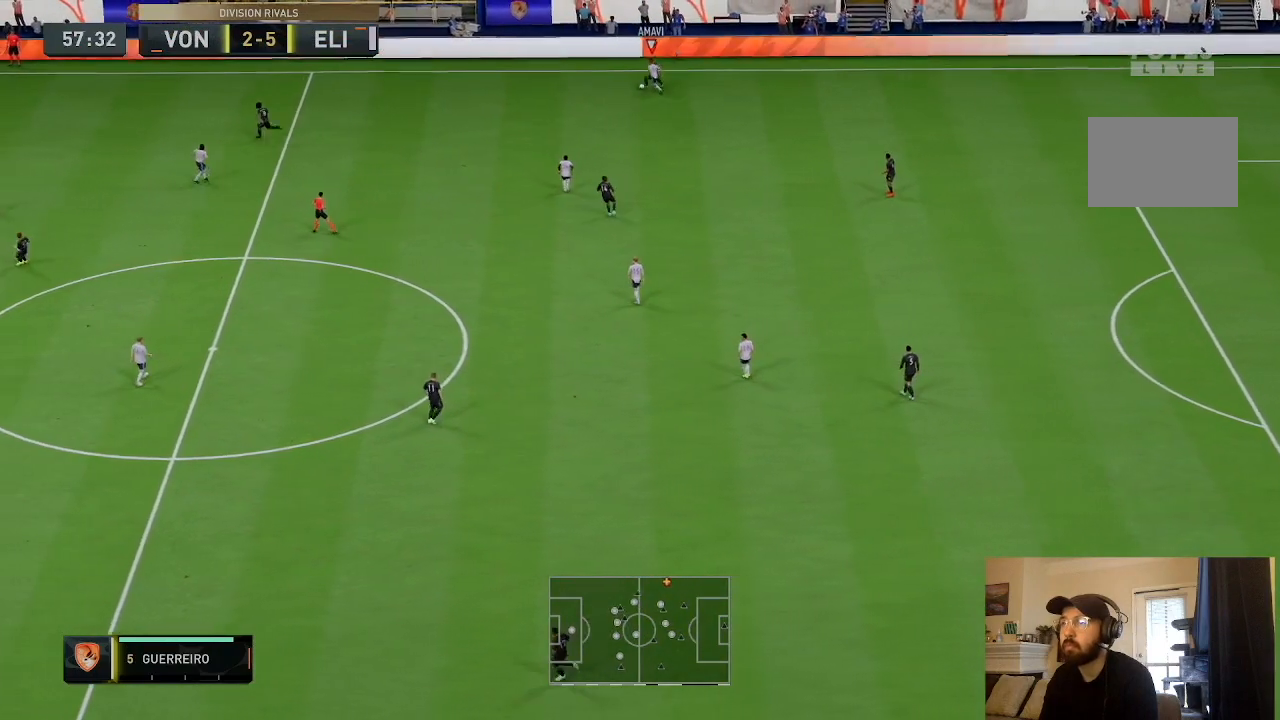
{"buttons": ["R2"], "left_stick": "up-left", "right_stick": "center", "events": []}
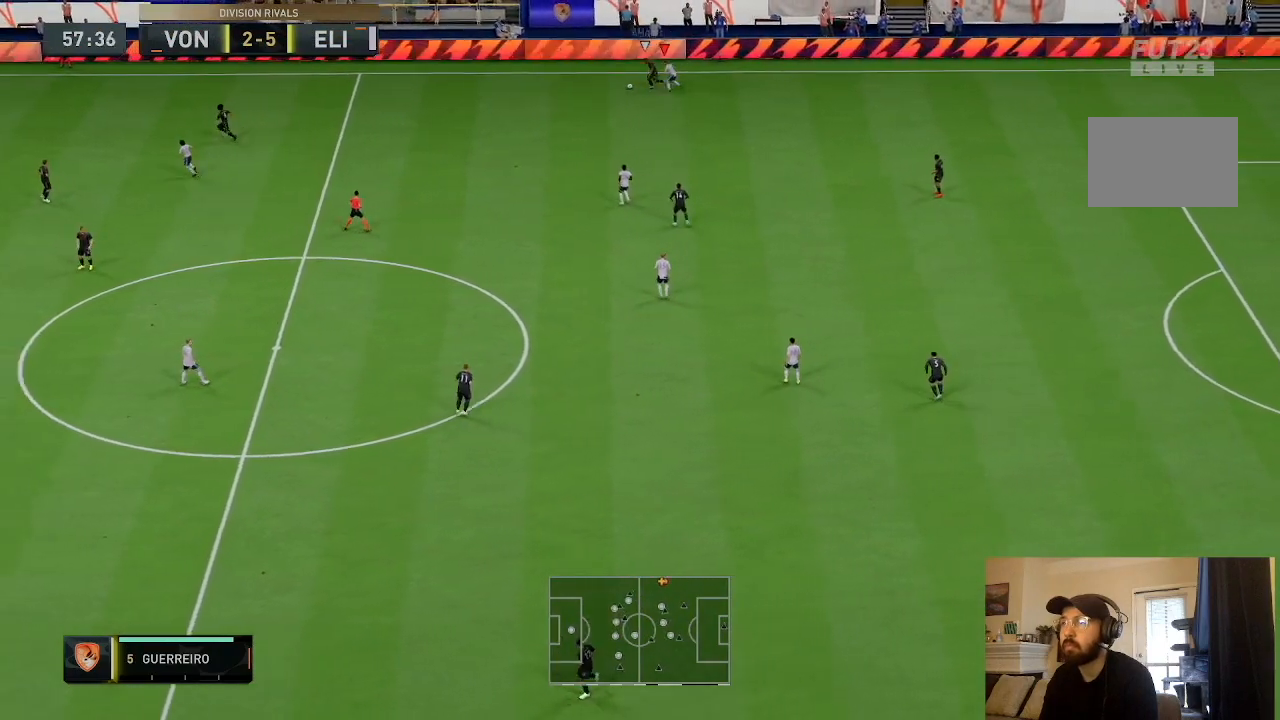
{"buttons": ["R2"], "left_stick": "left", "right_stick": "center", "events": [[100, "left_stick", "left"]]}
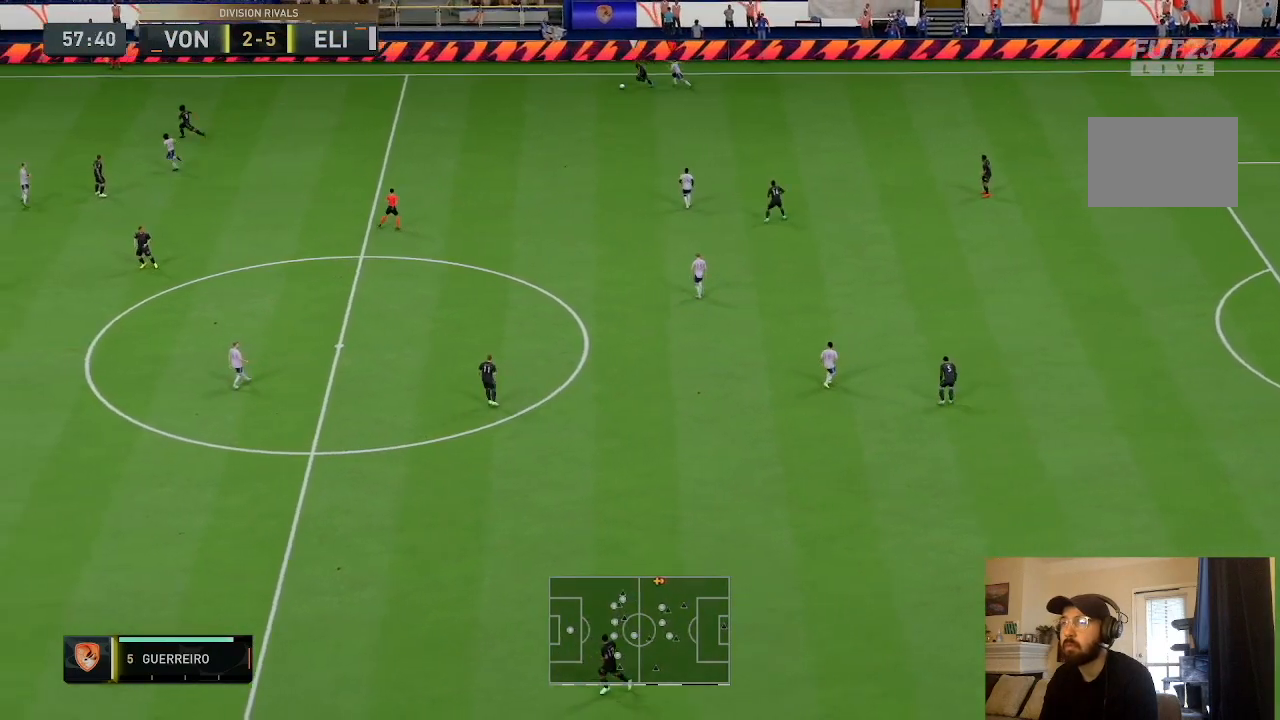
{"buttons": ["R2"], "left_stick": "left", "right_stick": "center", "events": []}
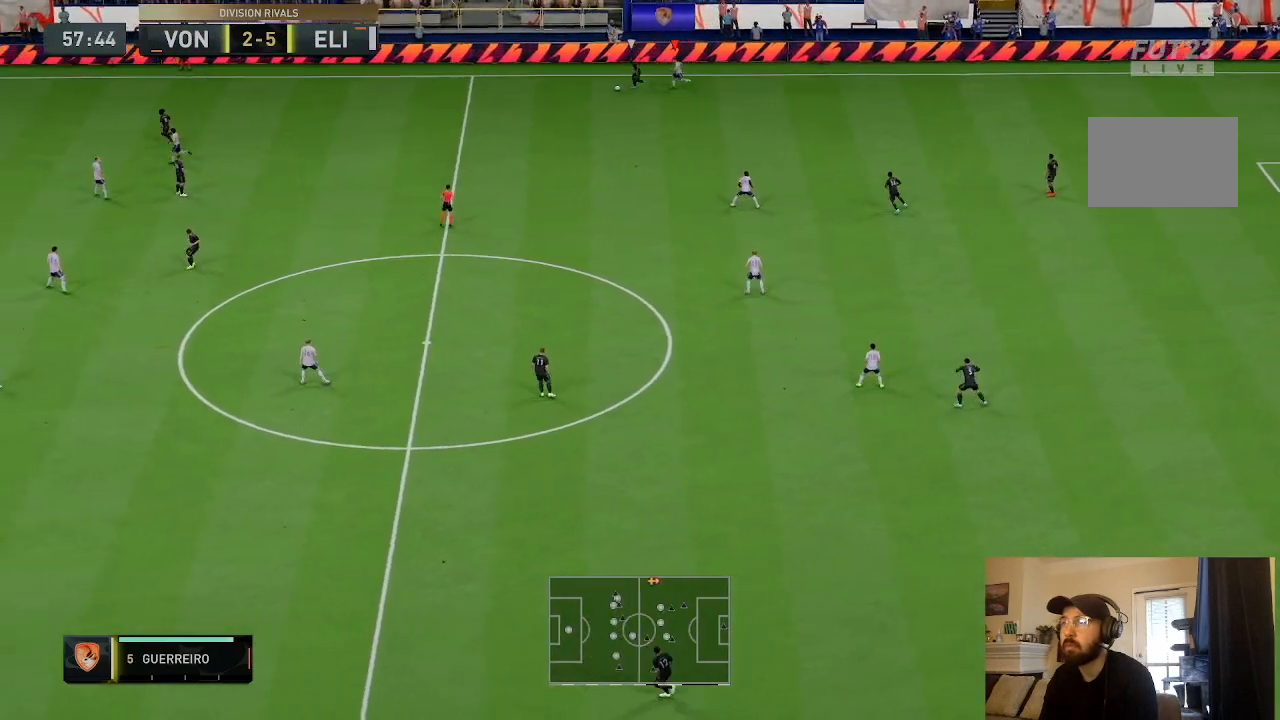
{"buttons": ["R2"], "left_stick": "left", "right_stick": "center", "events": []}
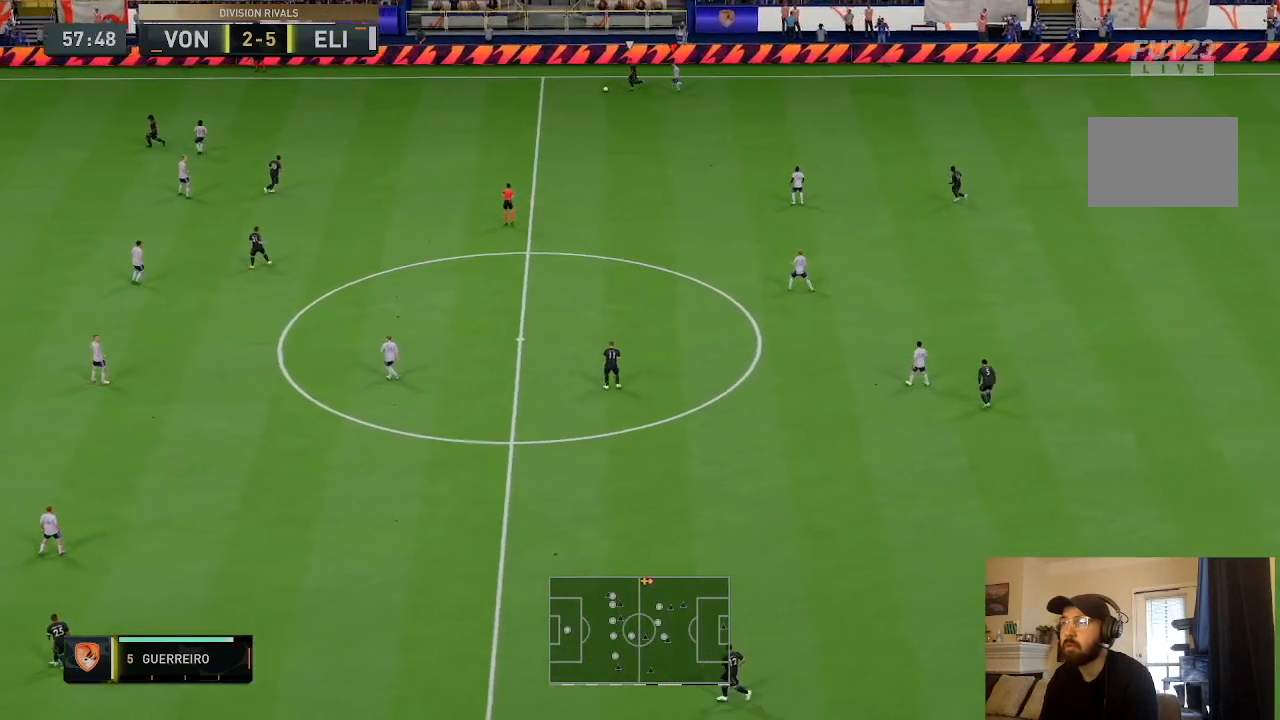
{"buttons": ["R2"], "left_stick": "left", "right_stick": "center", "events": []}
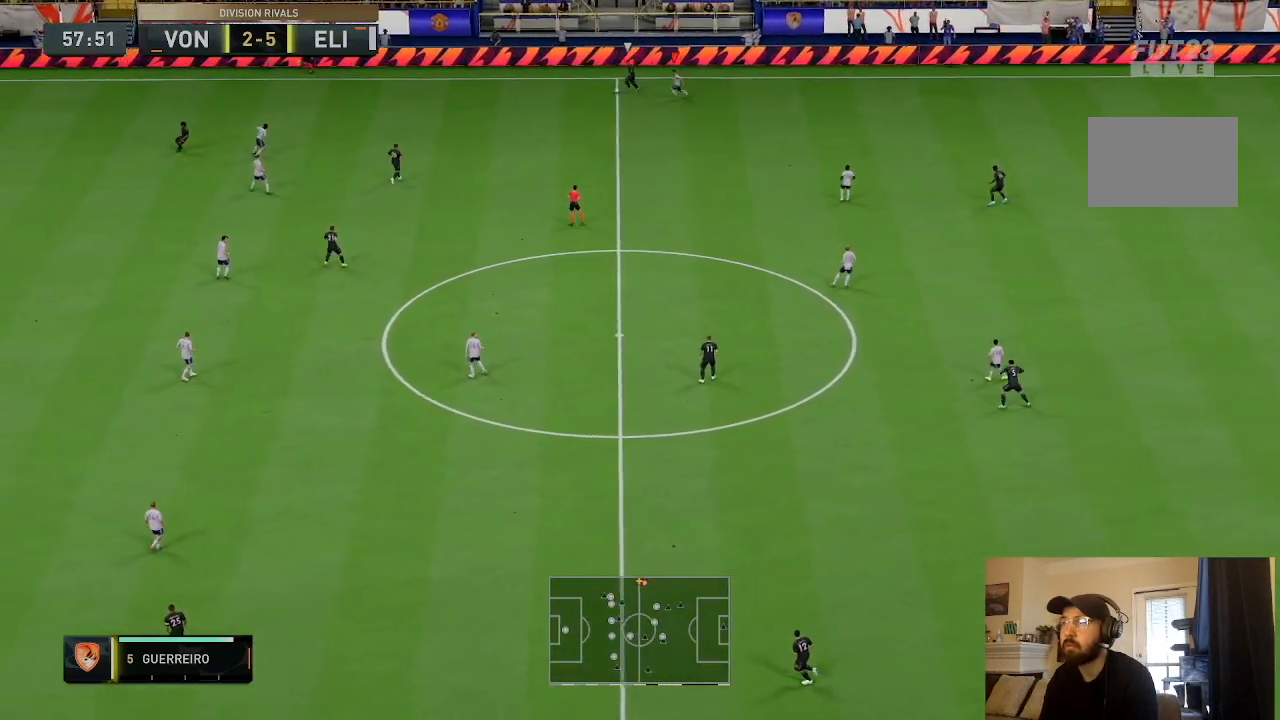
{"buttons": ["R2"], "left_stick": "left", "right_stick": "center", "events": []}
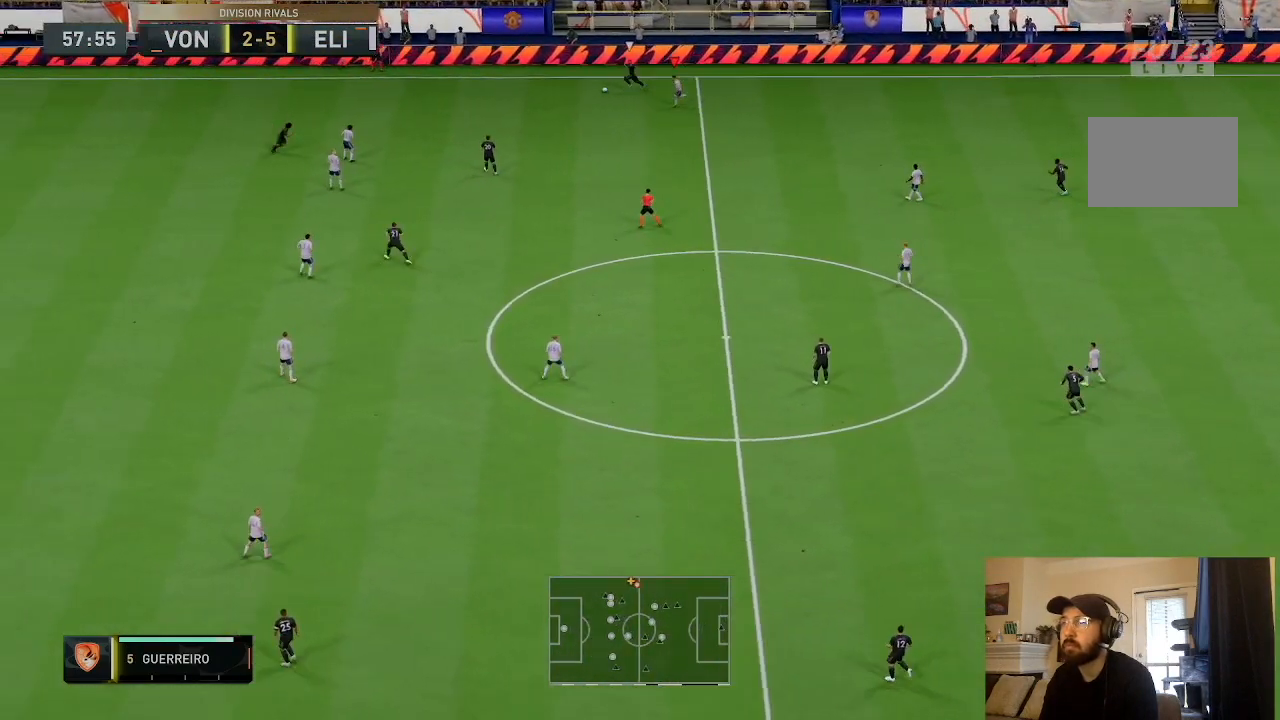
{"buttons": ["R2"], "left_stick": "left", "right_stick": "center", "events": []}
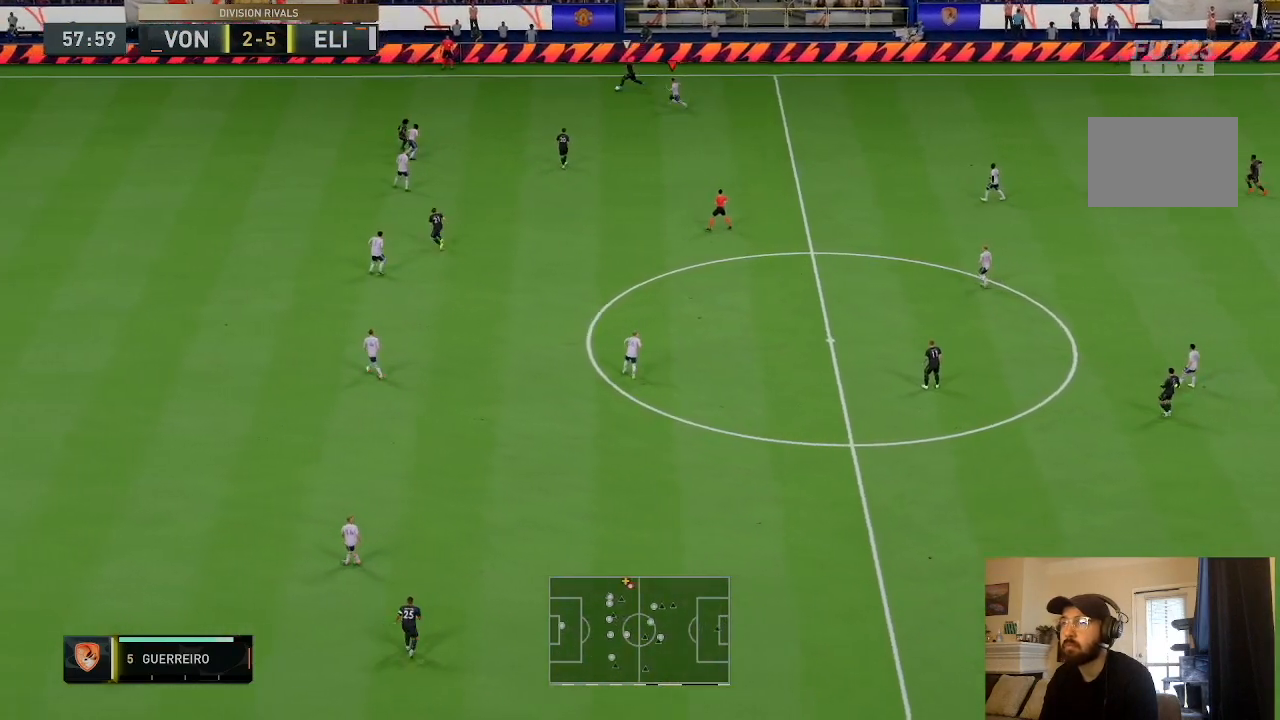
{"buttons": ["R2"], "left_stick": "left", "right_stick": "center", "events": []}
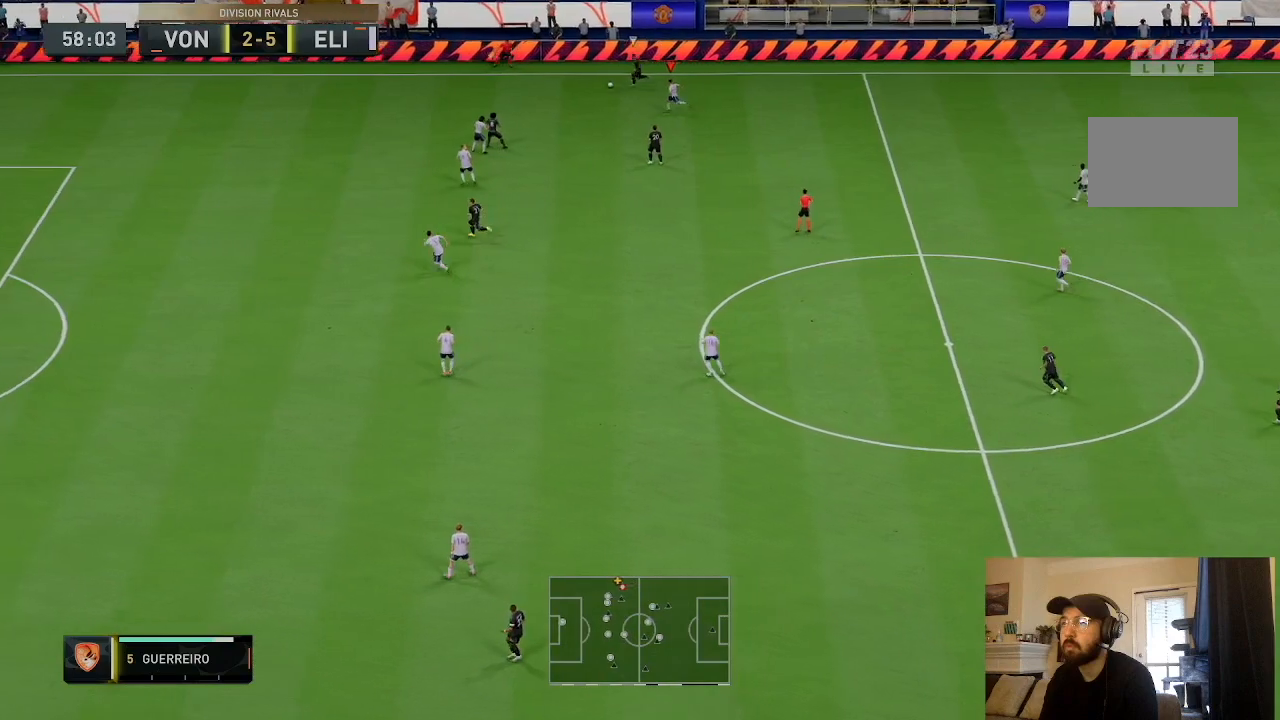
{"buttons": ["R2"], "left_stick": "left", "right_stick": "center", "events": []}
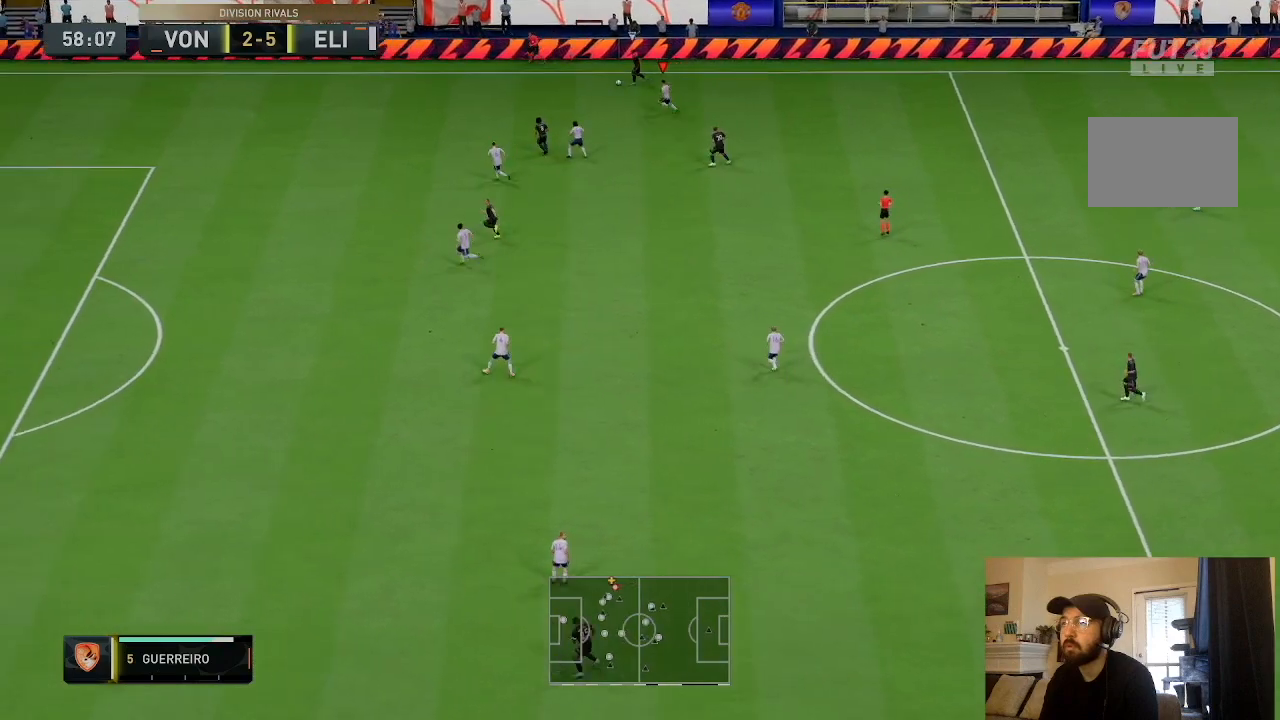
{"buttons": ["R2"], "left_stick": "left", "right_stick": "center", "events": []}
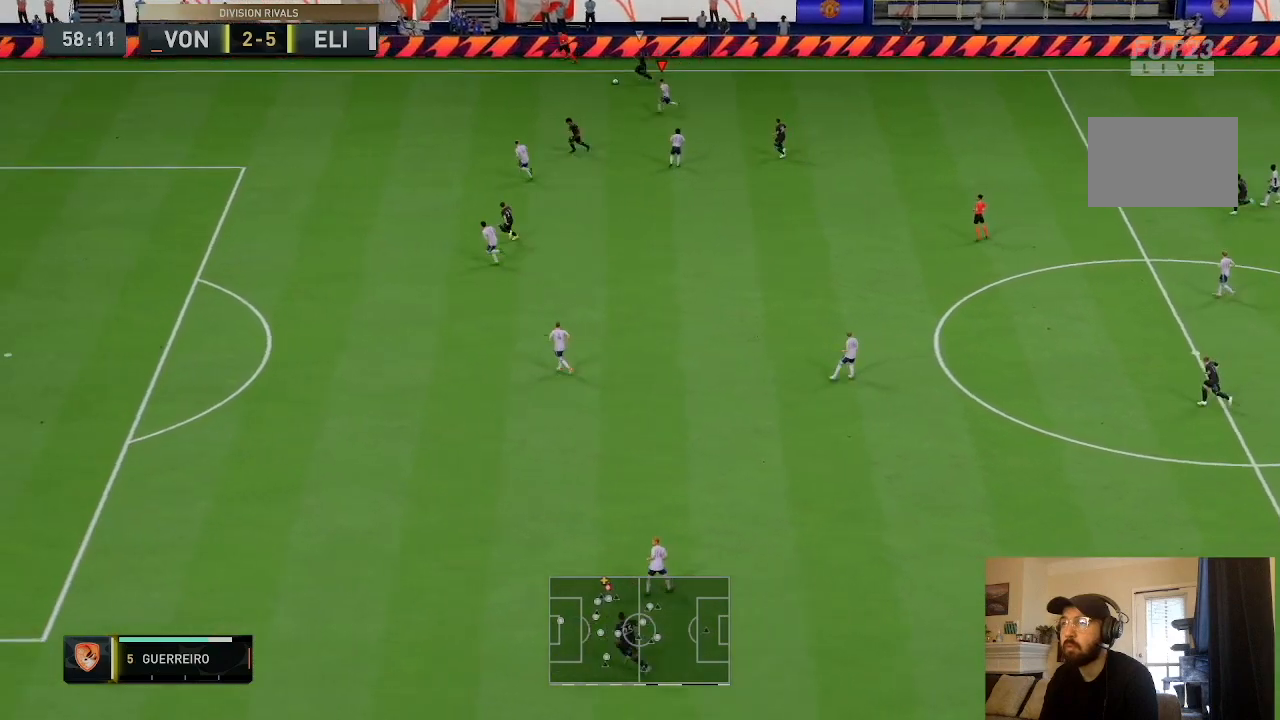
{"buttons": ["R2"], "left_stick": "left", "right_stick": "center", "events": []}
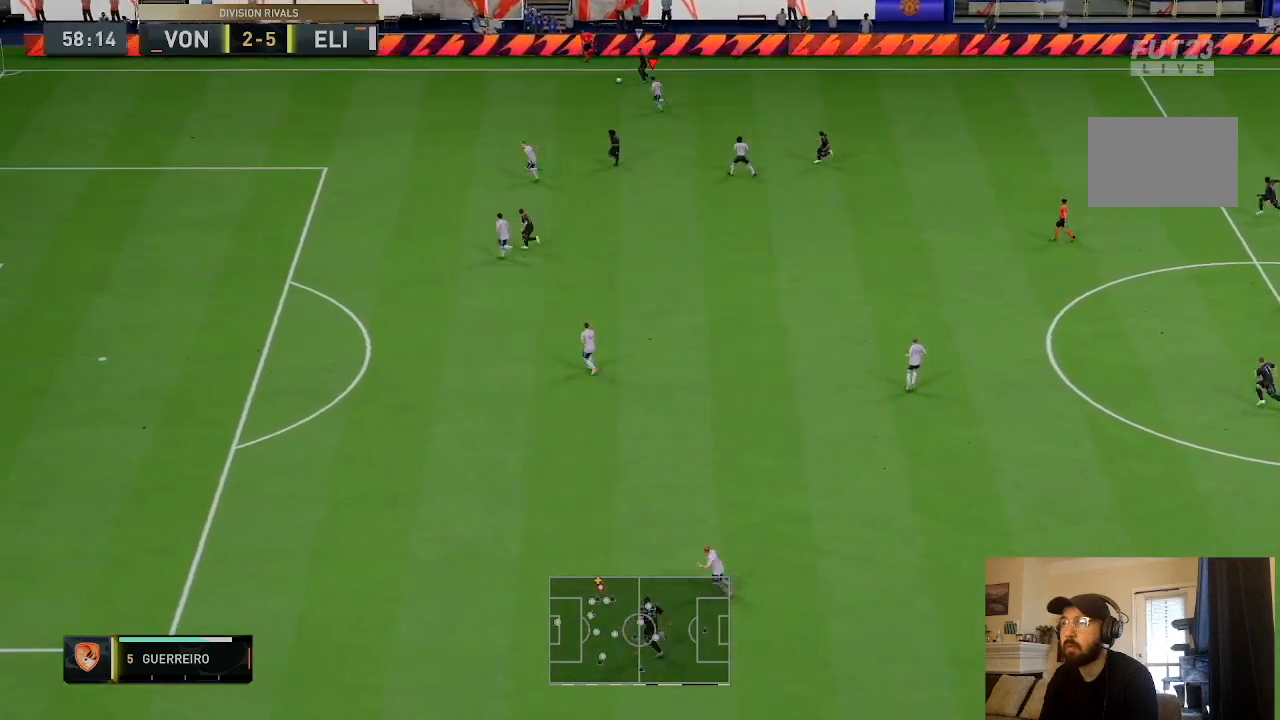
{"buttons": ["R2"], "left_stick": "left", "right_stick": "center", "events": []}
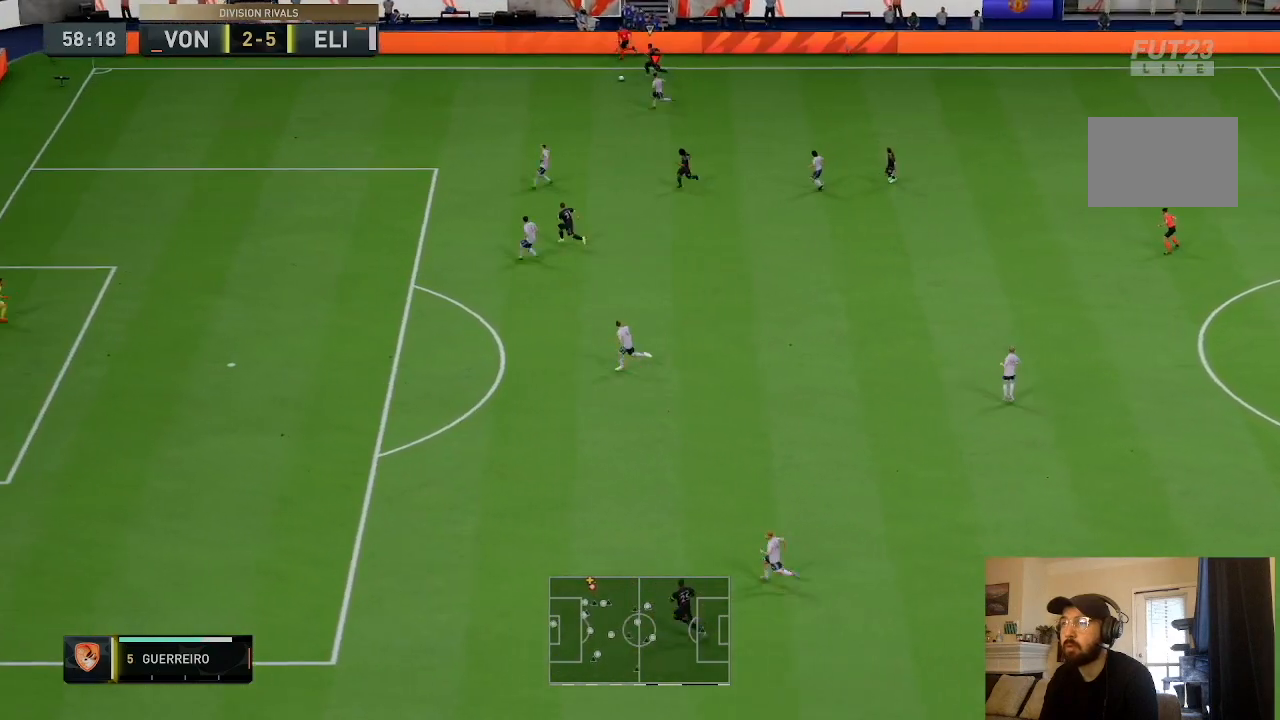
{"buttons": ["L2"], "left_stick": "left", "right_stick": "center", "events": [[334, "R2", "up"], [401, "L2", "down"]]}